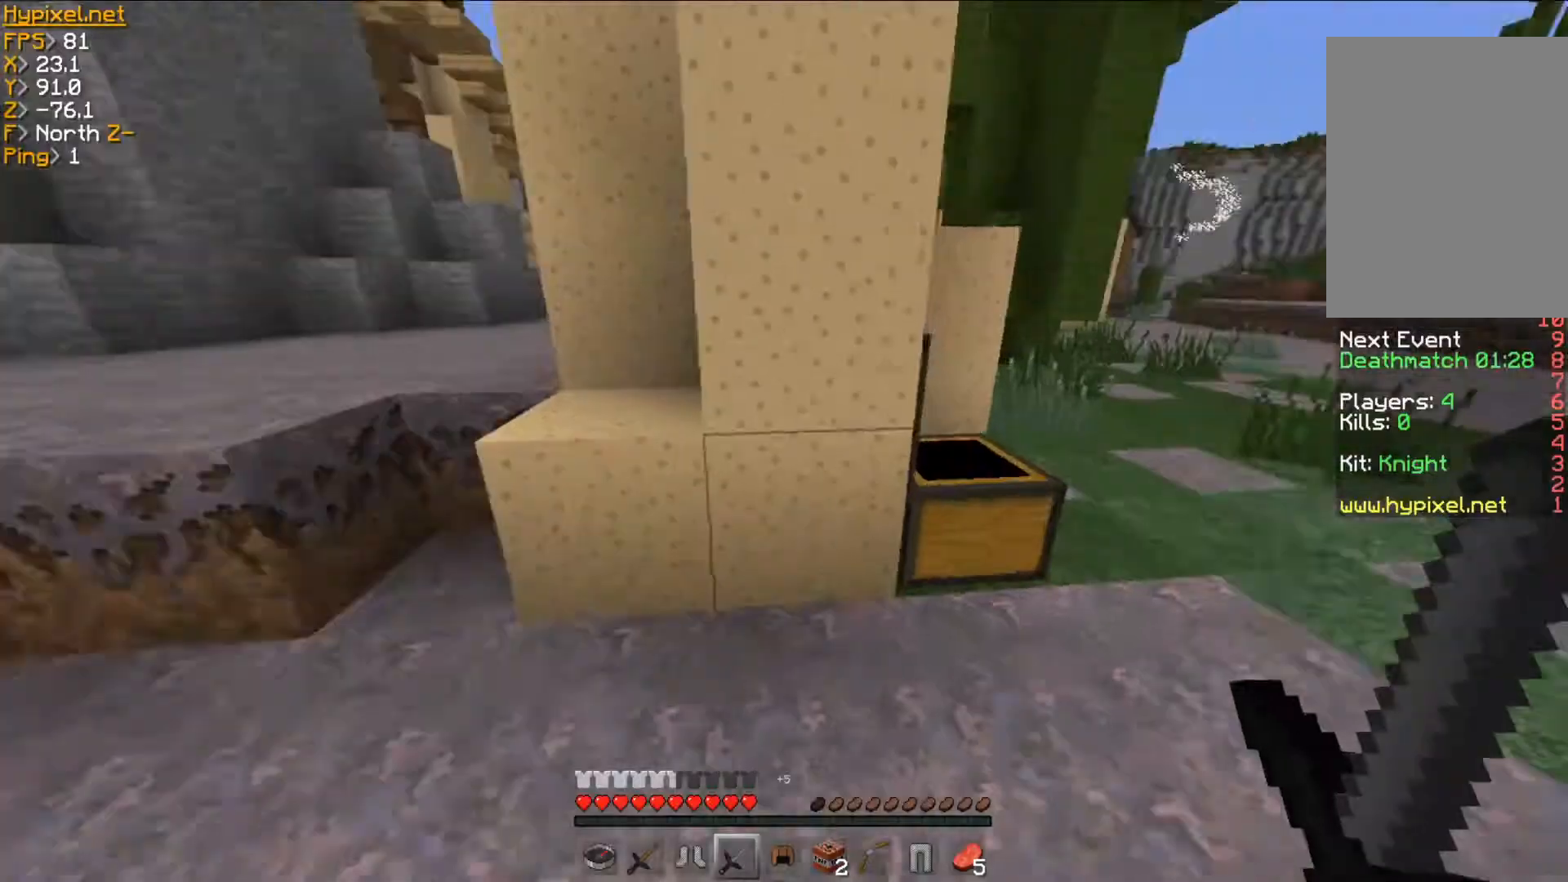
Gameplay with keyboard and mouse; each line is a JSON object with the keys and mouse buttons held at the frame after it. "events" lists presses ("down") and releases ("up") of "a", "d", "s", "w", "mouse_left" and "mouse_right" between this image and that frame as [ms after this image, input, new state], when the widget could be followed in between. "mouse_left", "mouse_right" = the "left", "right" buttons of the "mouse" list. No other keys are recorded. Fast repeated clicks can show as one long hold. Mouse movement is not recorded.
{"keys": ["w"], "mouse": [], "events": [[133, "w", "down"]]}
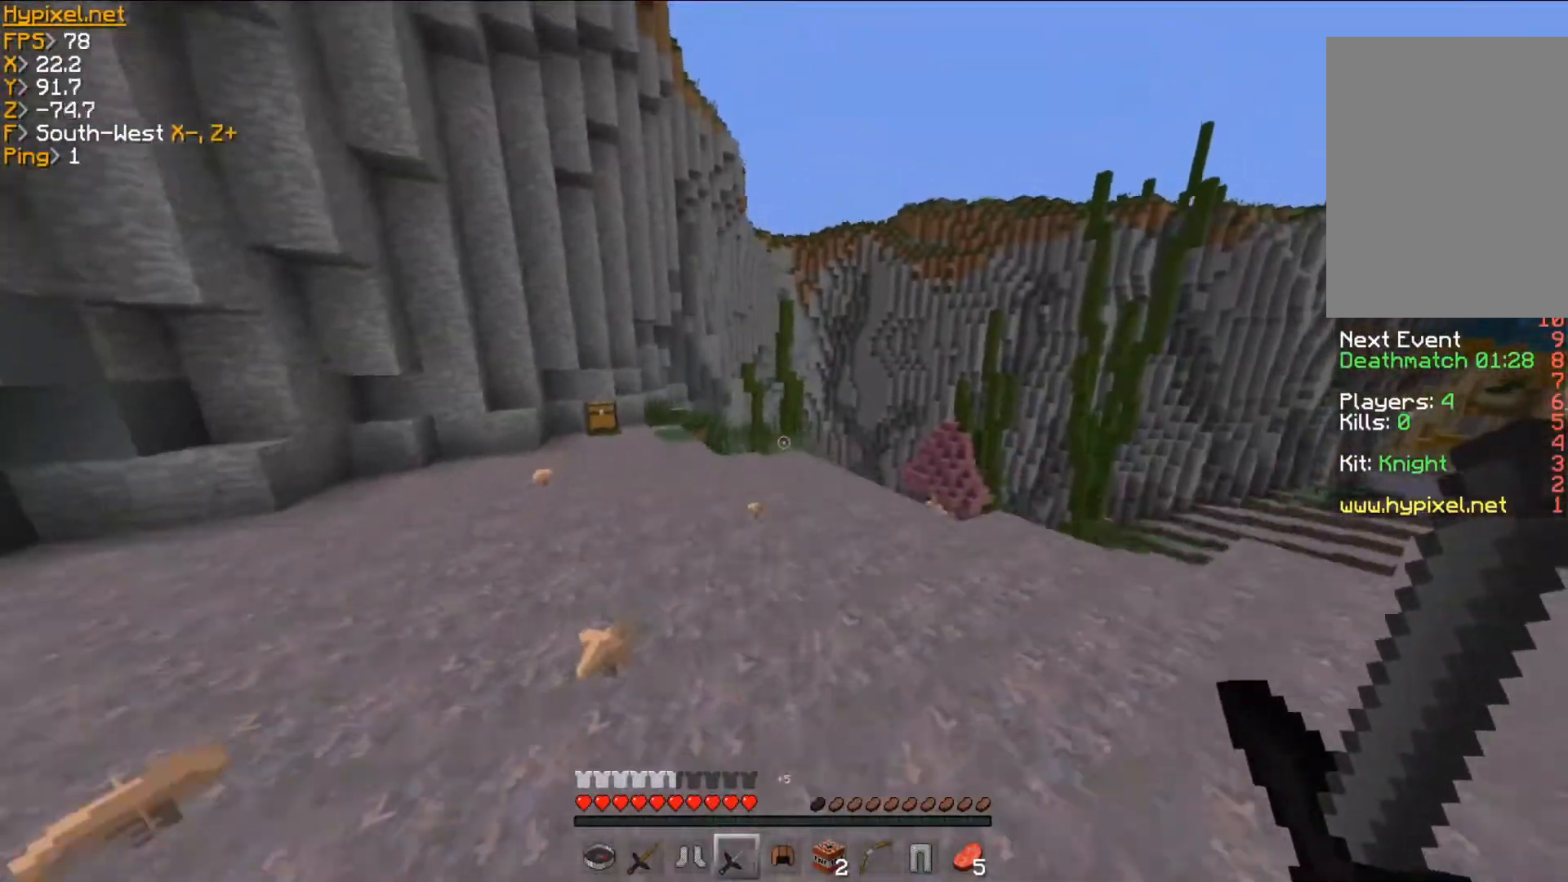
{"keys": ["w"], "mouse": [], "events": []}
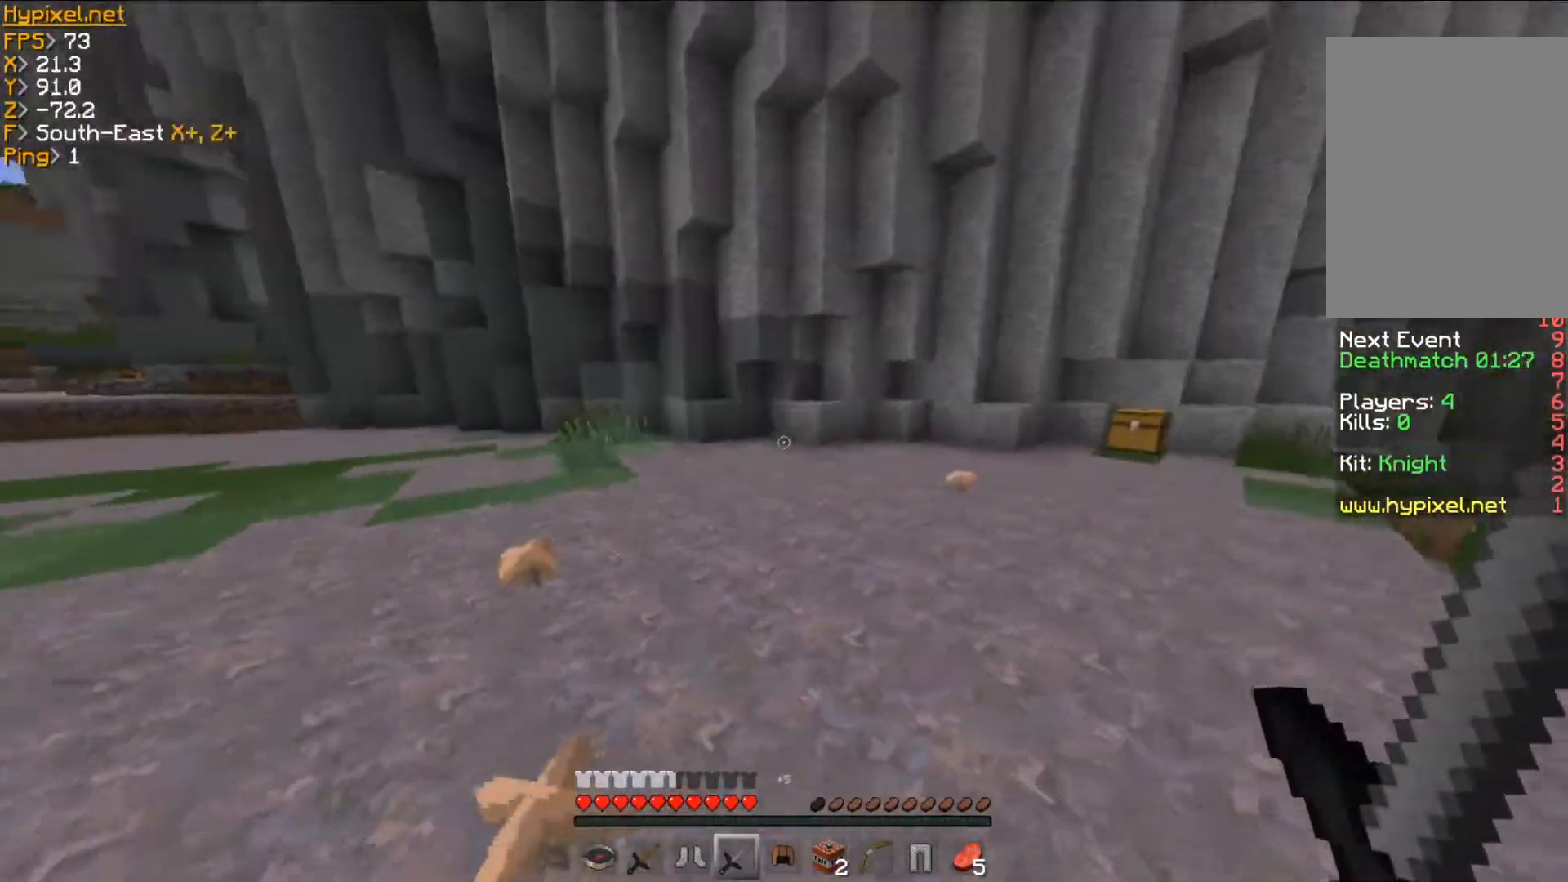
{"keys": ["w"], "mouse": []}
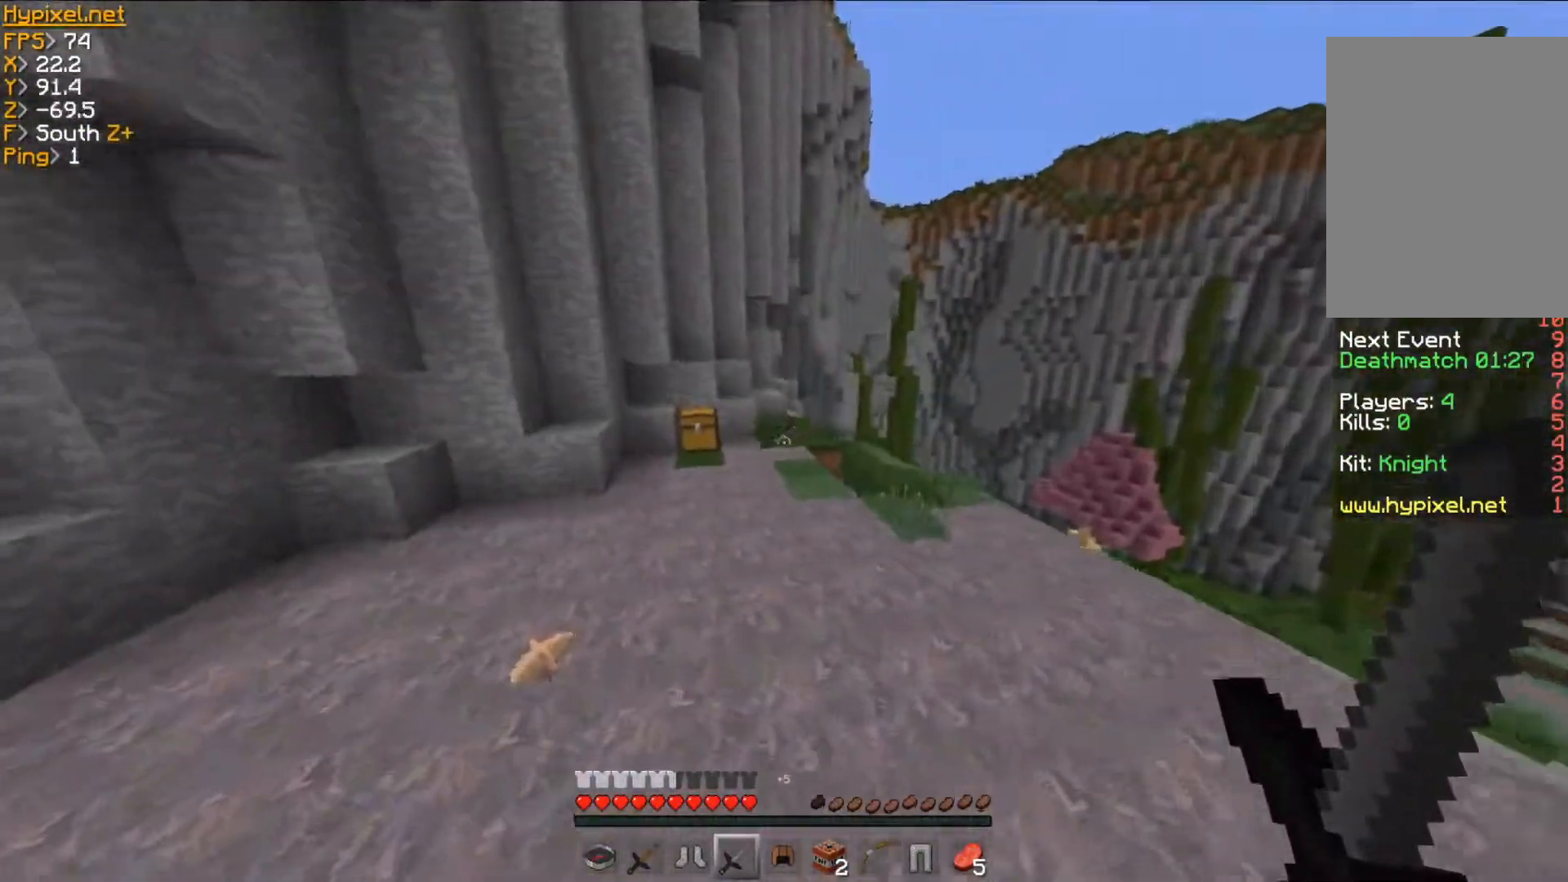
{"keys": ["w"], "mouse": [], "events": []}